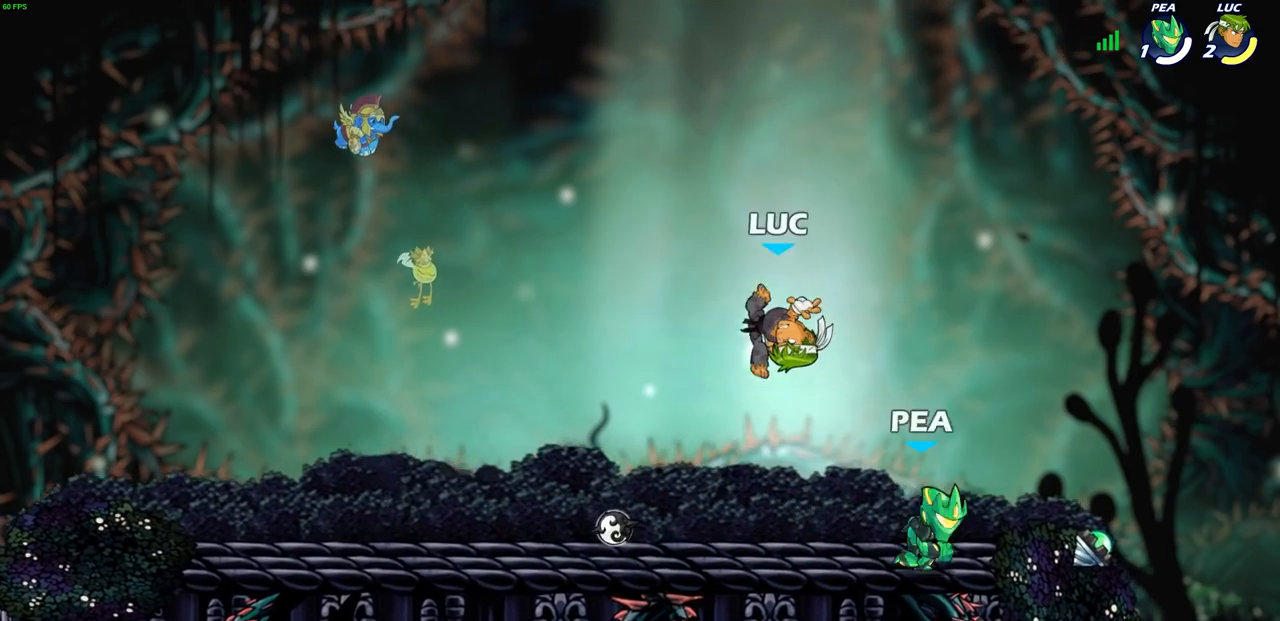
Gameplay with a controller (PlayStation layout); each line is a JSON object with the inputs held at the frame after it. "events" lists button and stick changes between this image and that frame as [ms after this image, input, new state], when the widget could be followed in between.
{"buttons": [], "left_stick": "right", "right_stick": "center", "events": [[217, "left_stick", "right"]]}
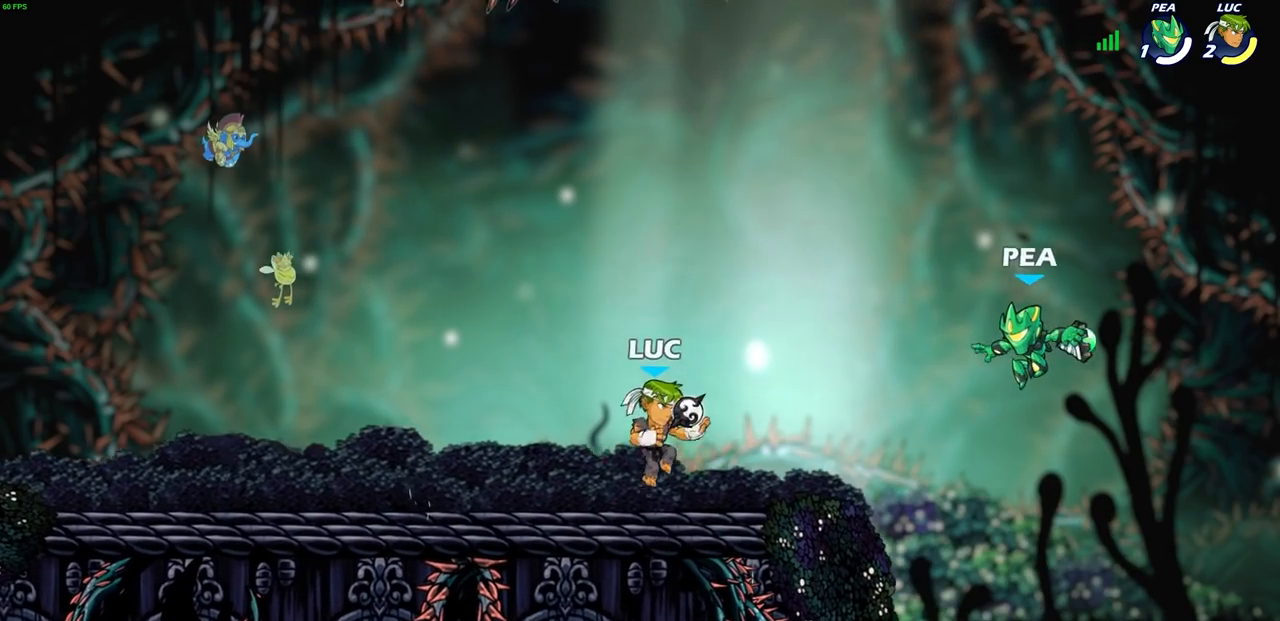
{"buttons": [], "left_stick": "center", "right_stick": "center", "events": [[100, "left_stick", "center"], [217, "CROSS", "down"], [333, "CROSS", "up"]]}
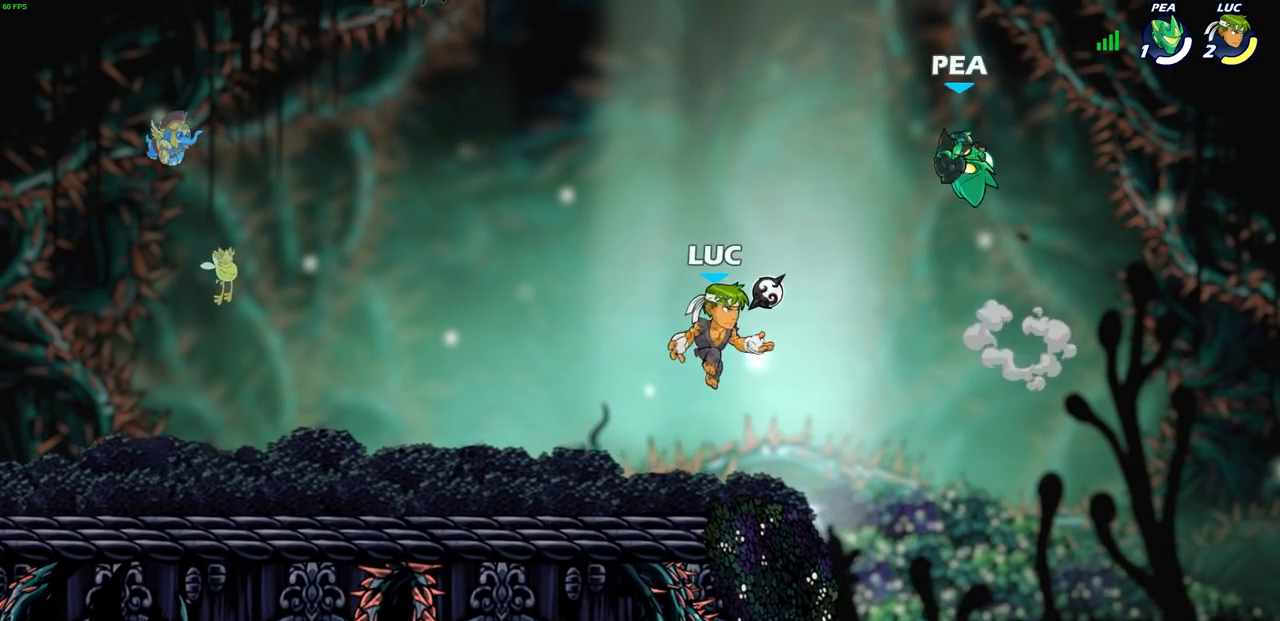
{"buttons": [], "left_stick": "center", "right_stick": "center", "events": [[33, "R2", "down"], [67, "CIRCLE", "down"], [133, "CIRCLE", "up"], [133, "R2", "up"]]}
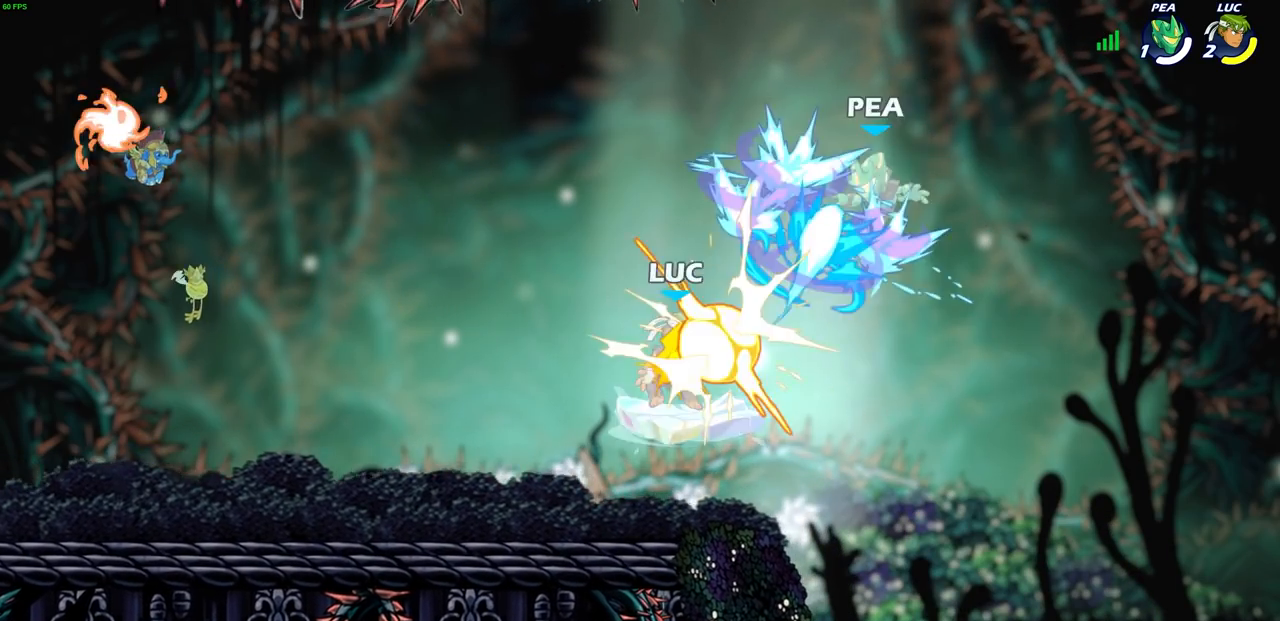
{"buttons": [], "left_stick": "center", "right_stick": "center", "events": []}
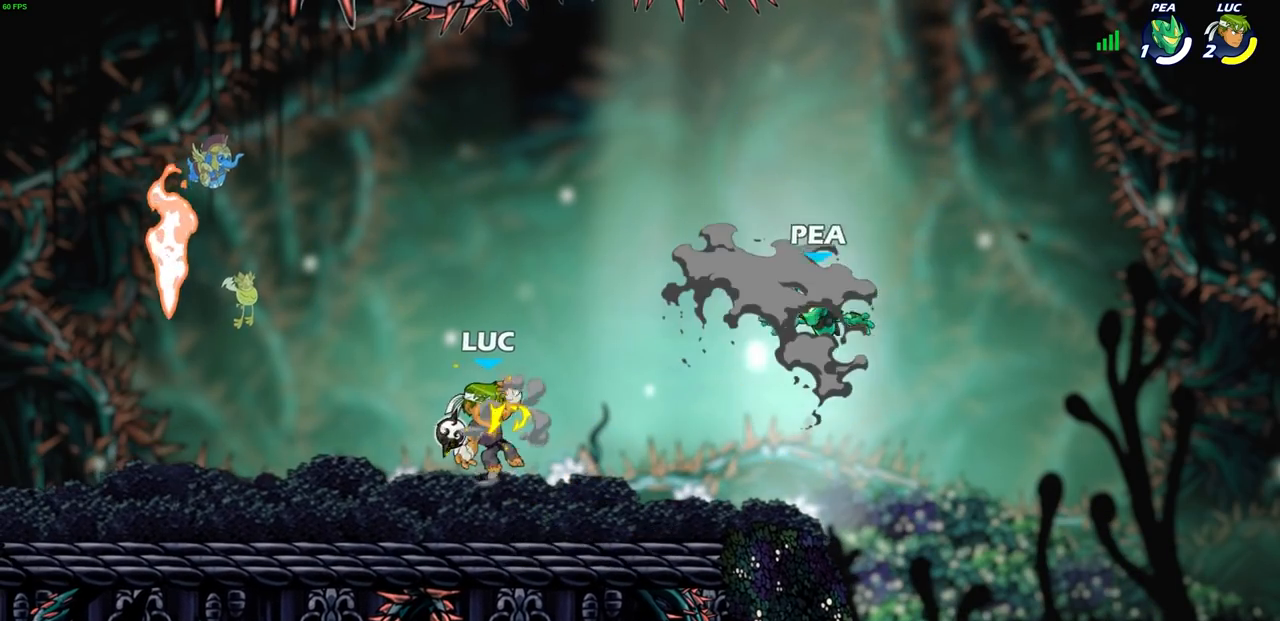
{"buttons": [], "left_stick": "left", "right_stick": "center", "events": [[267, "CROSS", "down"], [400, "CIRCLE", "down"], [450, "CROSS", "up"], [500, "CIRCLE", "up"], [500, "left_stick", "left"]]}
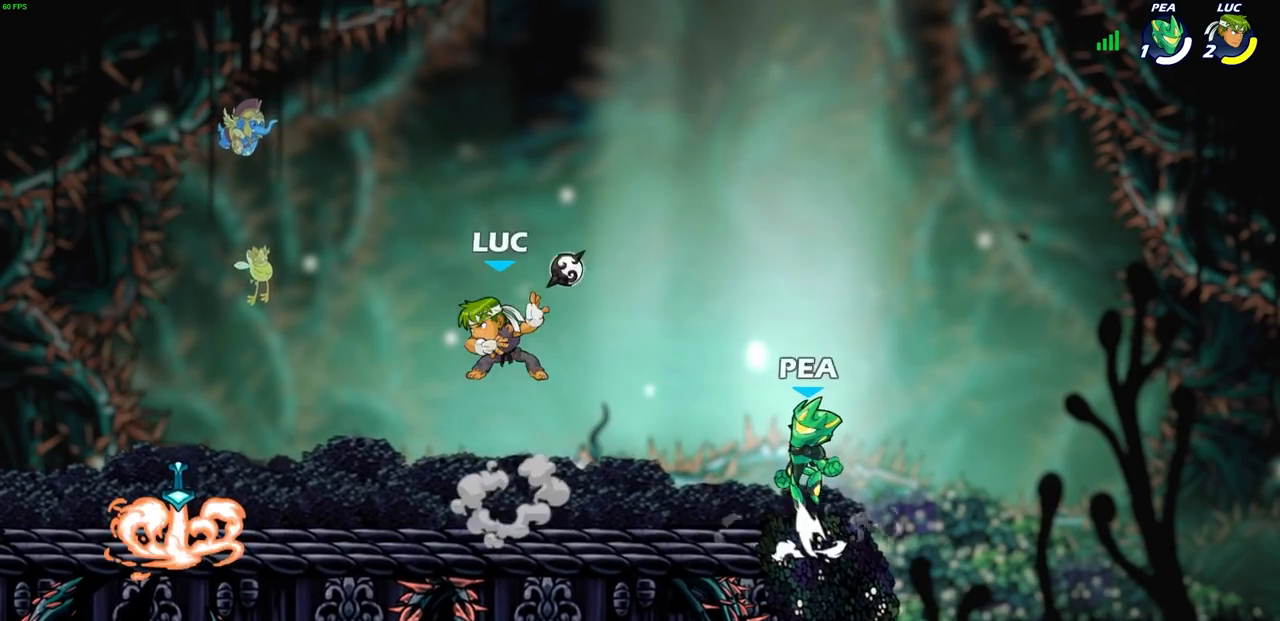
{"buttons": [], "left_stick": "left", "right_stick": "center", "events": []}
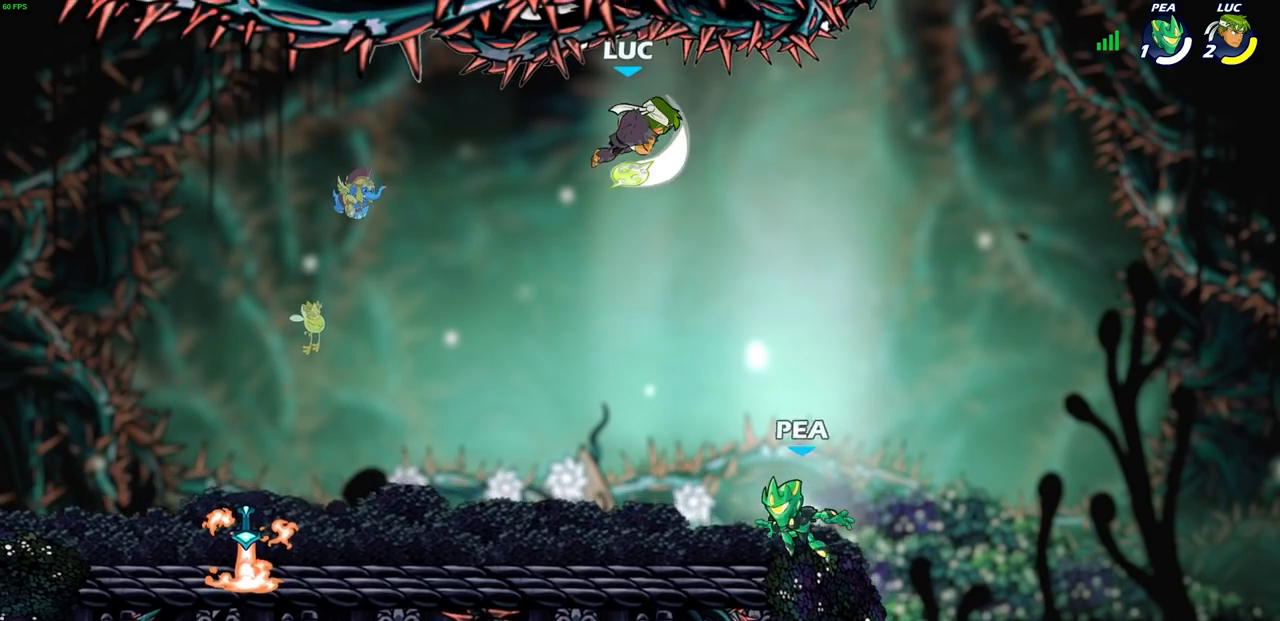
{"buttons": [], "left_stick": "down-left", "right_stick": "center", "events": [[300, "left_stick", "right"], [467, "left_stick", "down-left"]]}
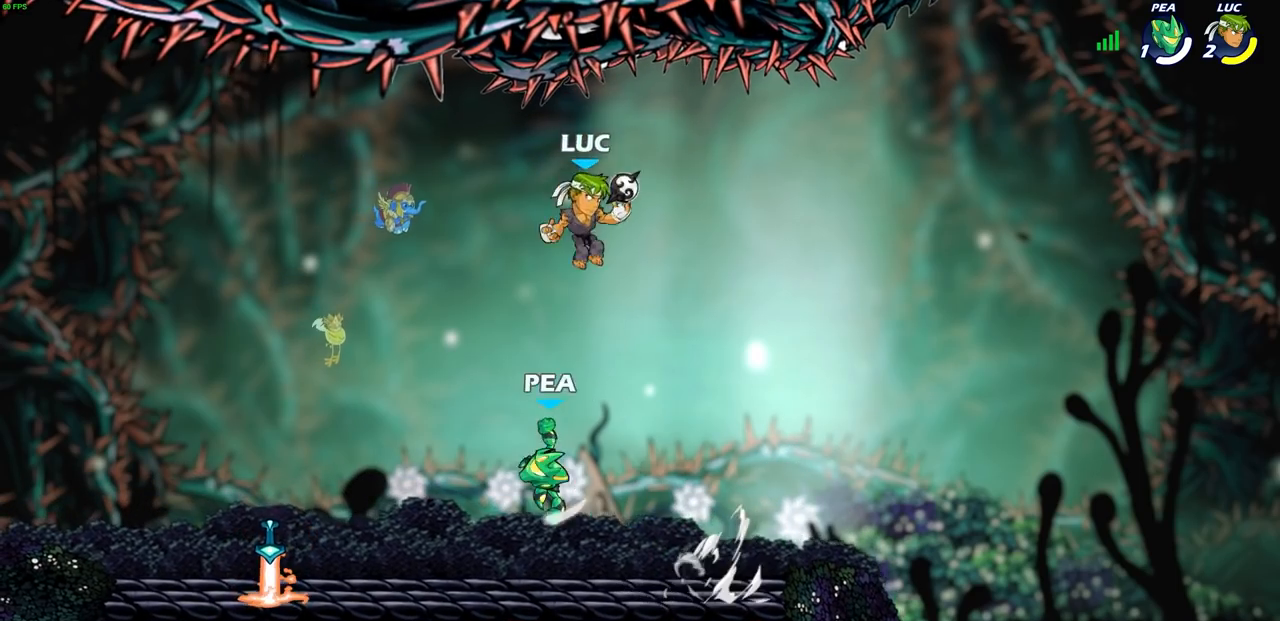
{"buttons": [], "left_stick": "center", "right_stick": "center", "events": [[33, "SQUARE", "down"], [117, "SQUARE", "up"], [133, "left_stick", "center"]]}
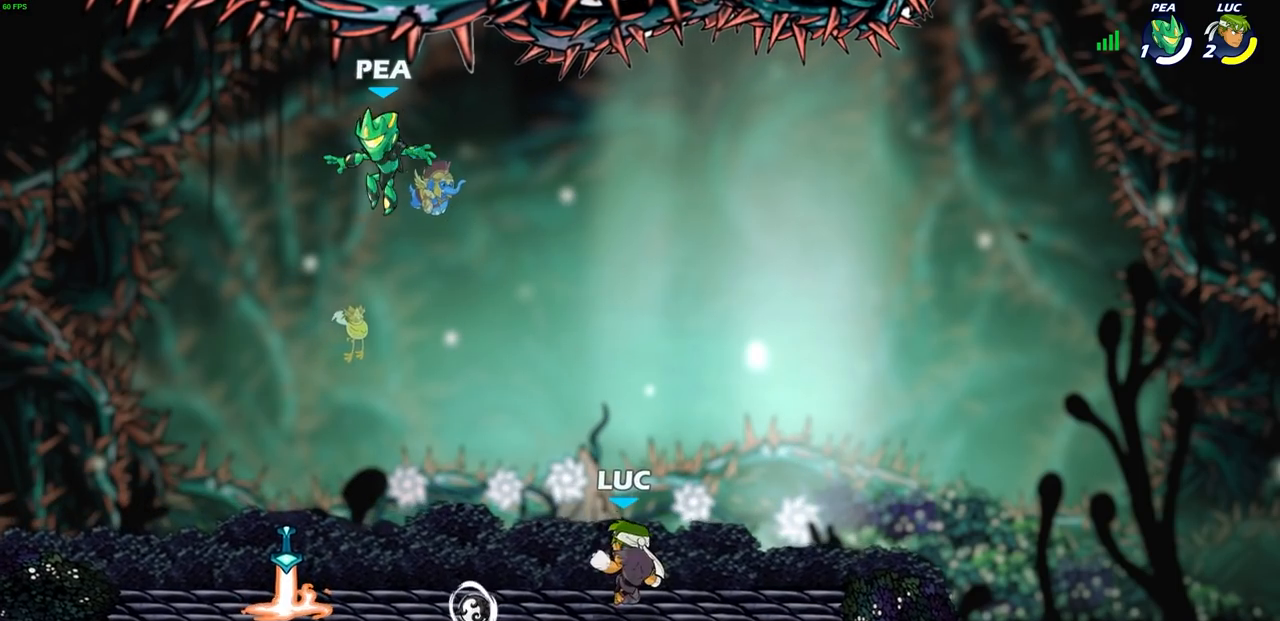
{"buttons": ["CIRCLE"], "left_stick": "left", "right_stick": "center", "events": [[467, "left_stick", "left"], [500, "CIRCLE", "down"]]}
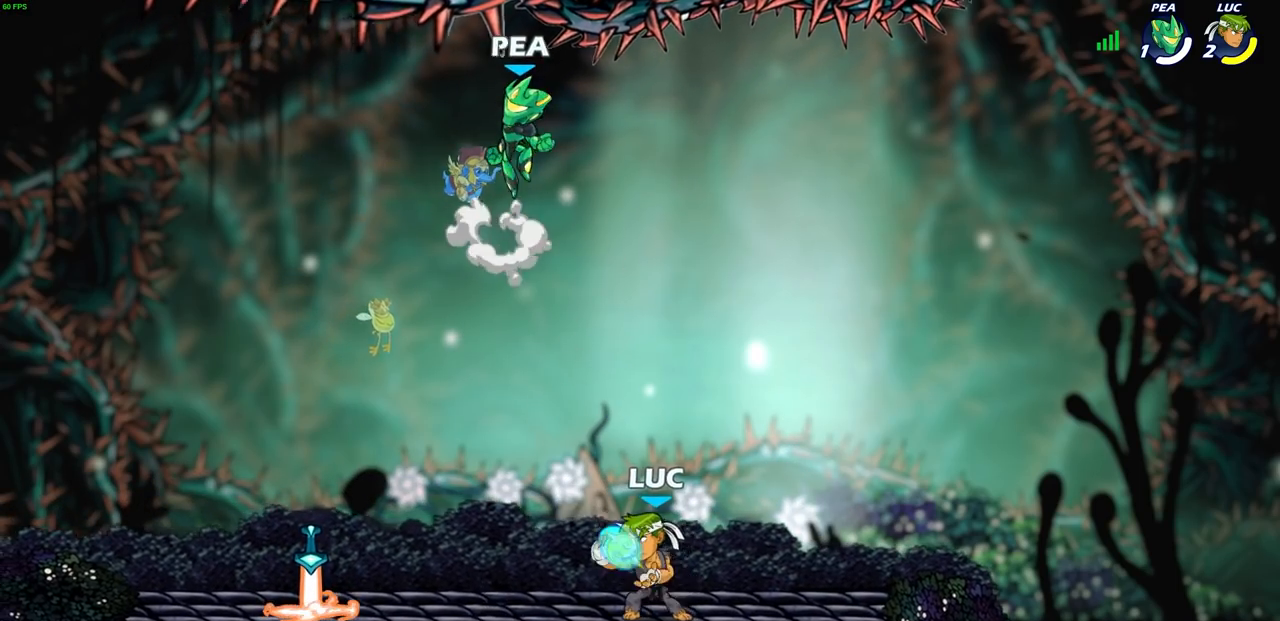
{"buttons": ["CIRCLE"], "left_stick": "center", "right_stick": "center", "events": [[83, "left_stick", "center"]]}
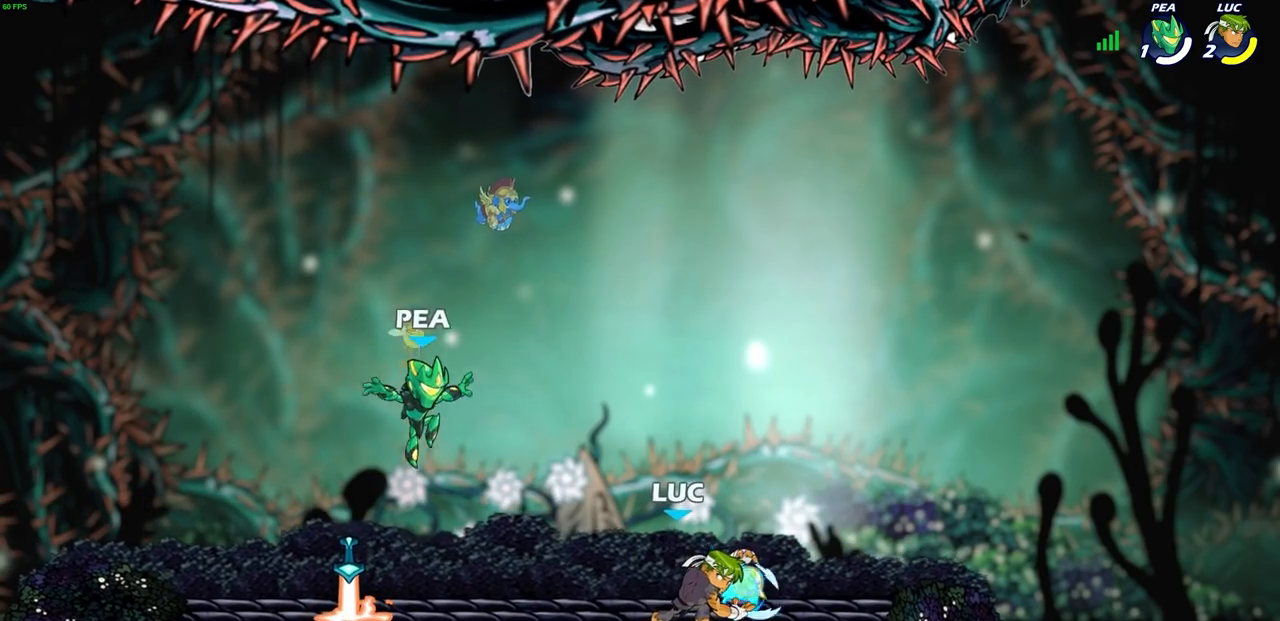
{"buttons": [], "left_stick": "center", "right_stick": "center", "events": [[100, "CIRCLE", "up"]]}
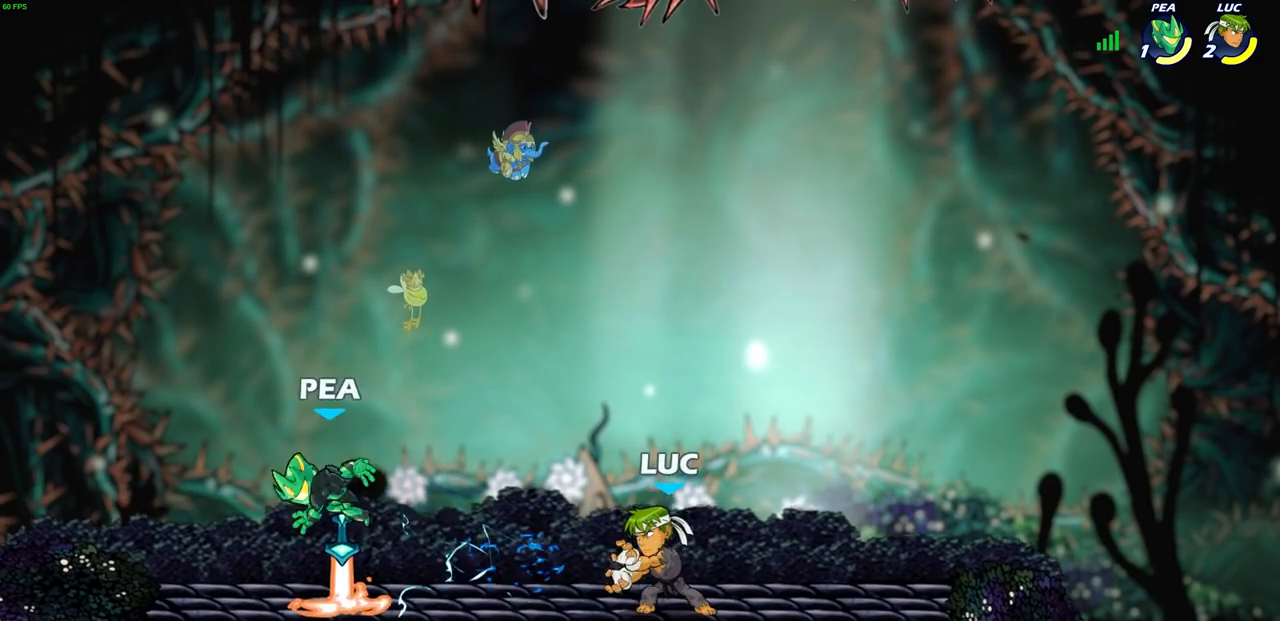
{"buttons": ["CIRCLE", "R2"], "left_stick": "down", "right_stick": "center", "events": [[400, "left_stick", "down-left"], [417, "R2", "down"], [433, "CIRCLE", "down"], [500, "left_stick", "down"]]}
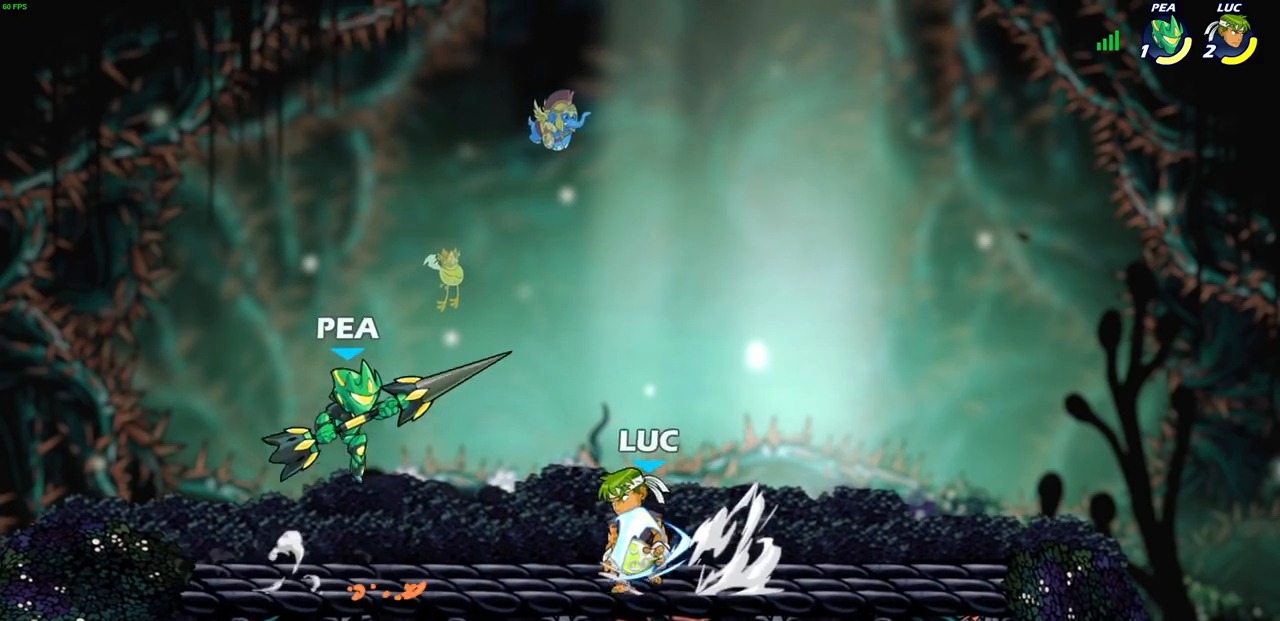
{"buttons": ["CIRCLE"], "left_stick": "down-right", "right_stick": "center", "events": [[33, "R2", "up"], [267, "left_stick", "down-right"]]}
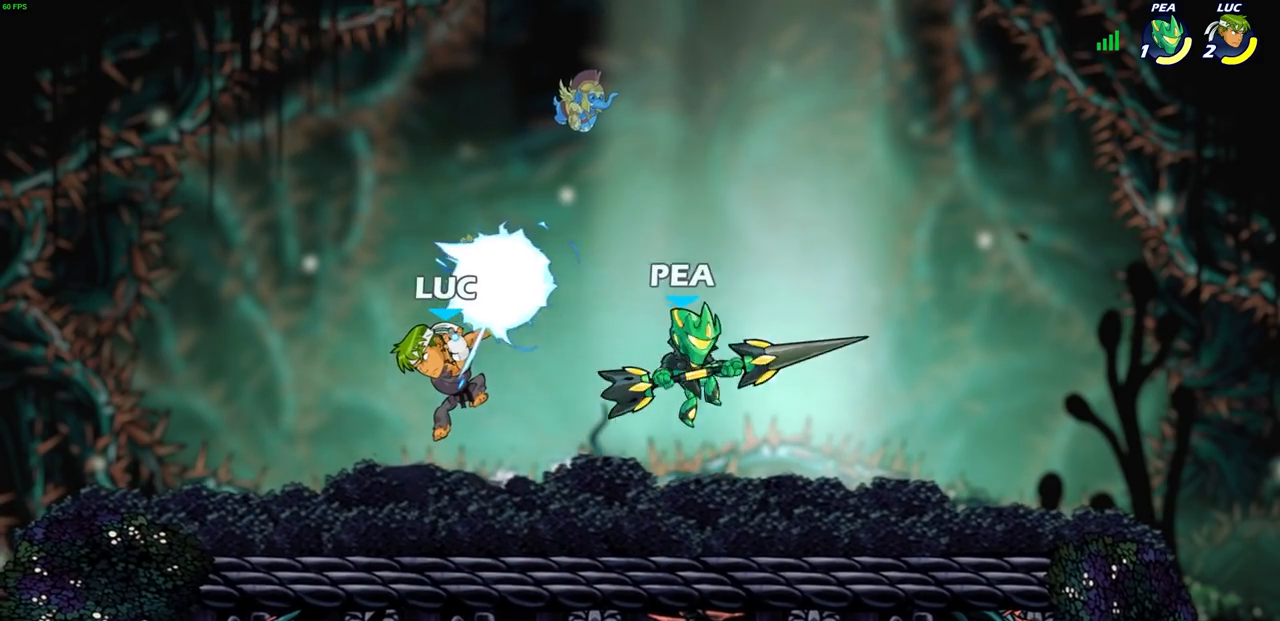
{"buttons": ["CIRCLE"], "left_stick": "down-right", "right_stick": "center", "events": []}
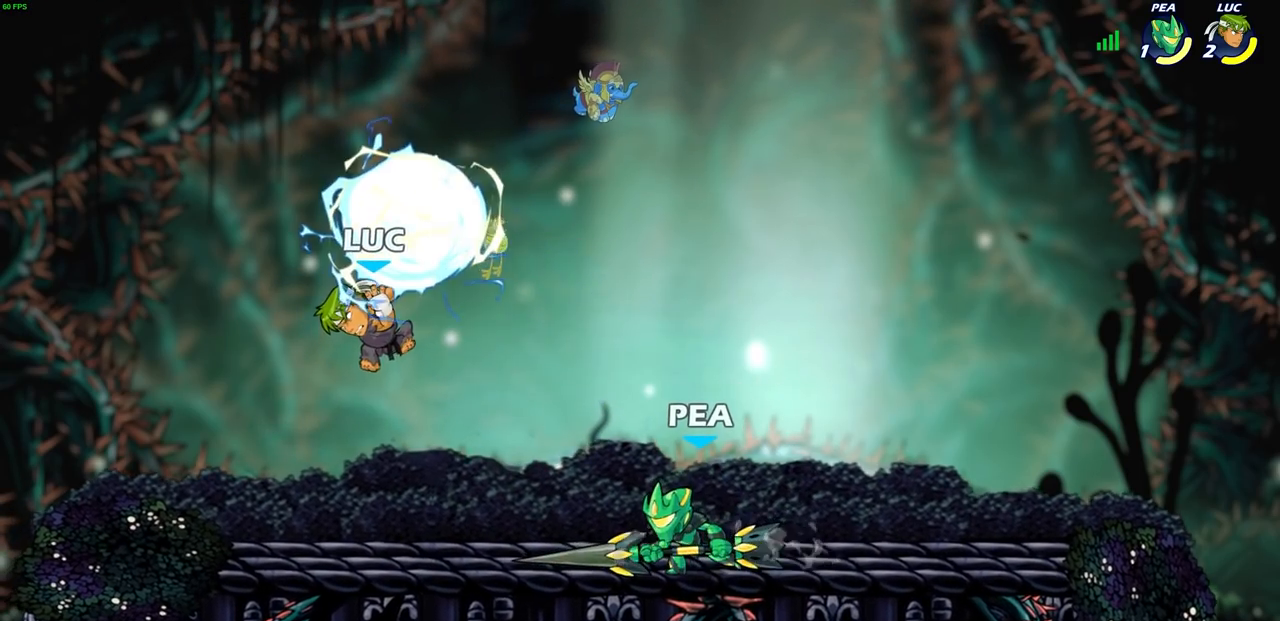
{"buttons": [], "left_stick": "center", "right_stick": "center", "events": [[417, "left_stick", "center"], [483, "CIRCLE", "up"]]}
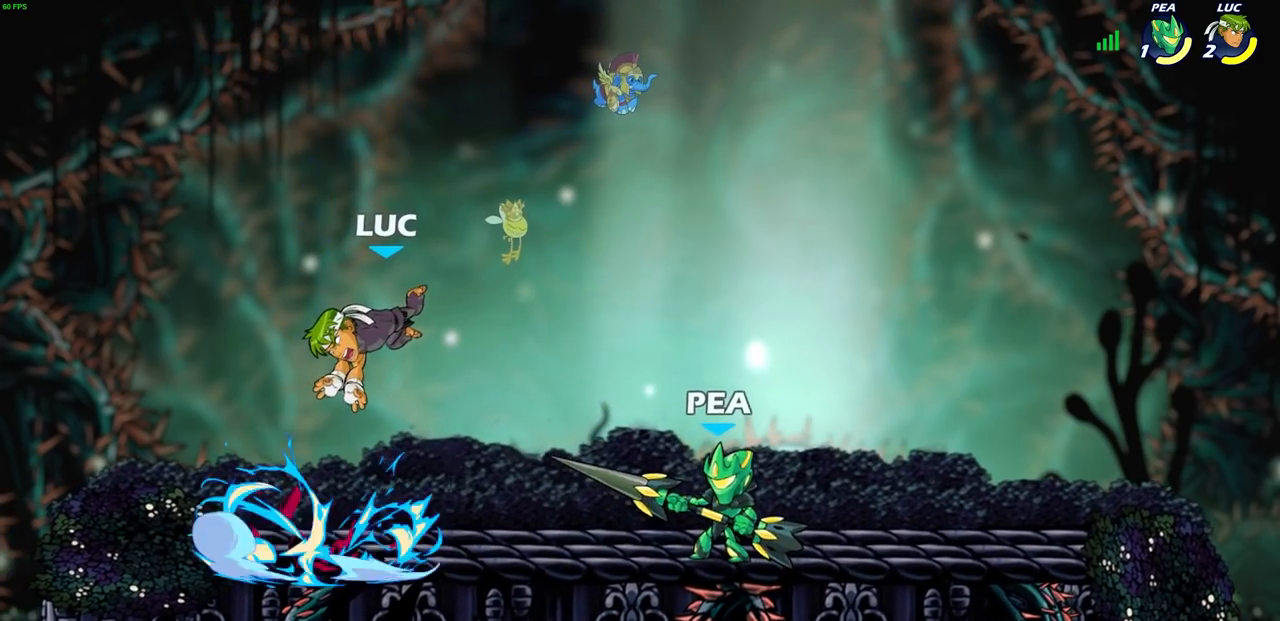
{"buttons": [], "left_stick": "down-left", "right_stick": "center", "events": [[33, "left_stick", "left"], [150, "left_stick", "down-left"]]}
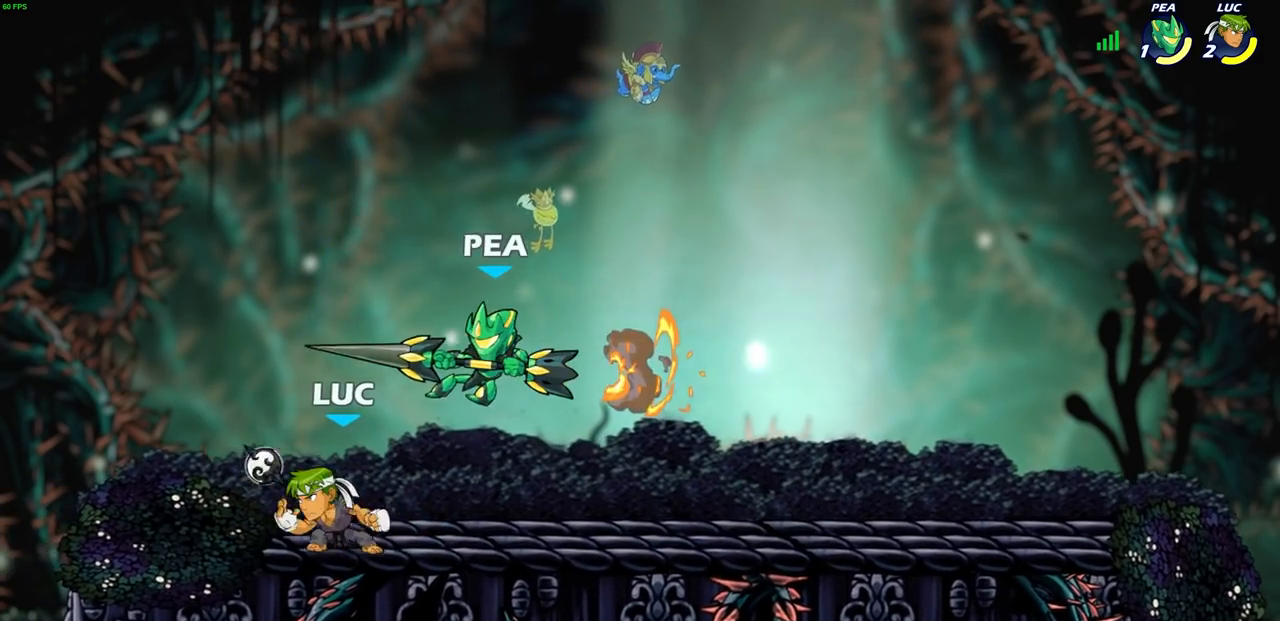
{"buttons": [], "left_stick": "up", "right_stick": "center", "events": [[83, "left_stick", "right"], [150, "CROSS", "down"], [183, "SQUARE", "down"], [200, "CROSS", "up"], [200, "left_stick", "center"], [250, "SQUARE", "up"], [383, "left_stick", "left"], [500, "left_stick", "up"]]}
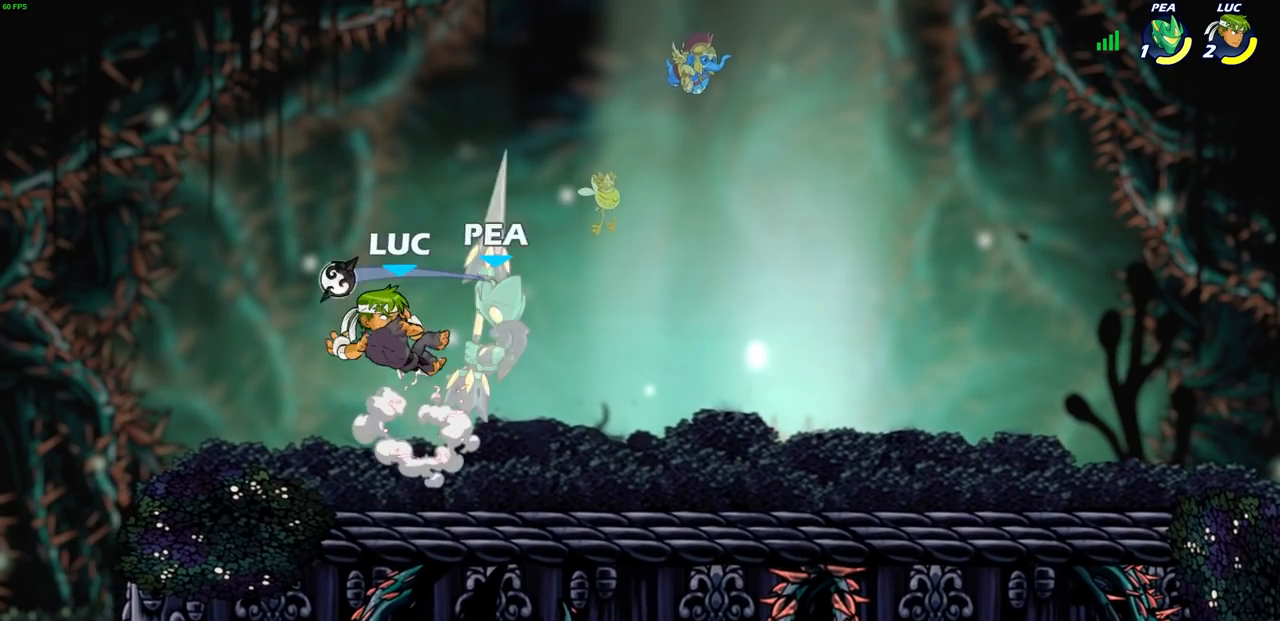
{"buttons": [], "left_stick": "center", "right_stick": "center", "events": [[17, "left_stick", "up-right"], [250, "left_stick", "center"]]}
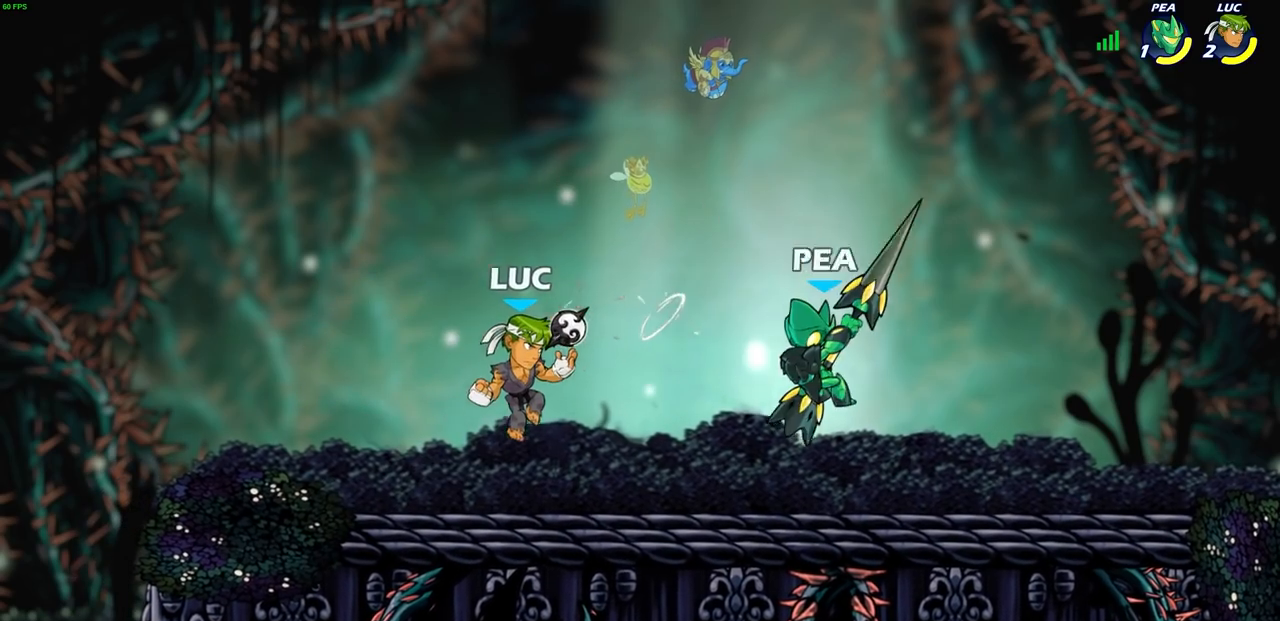
{"buttons": [], "left_stick": "center", "right_stick": "center", "events": []}
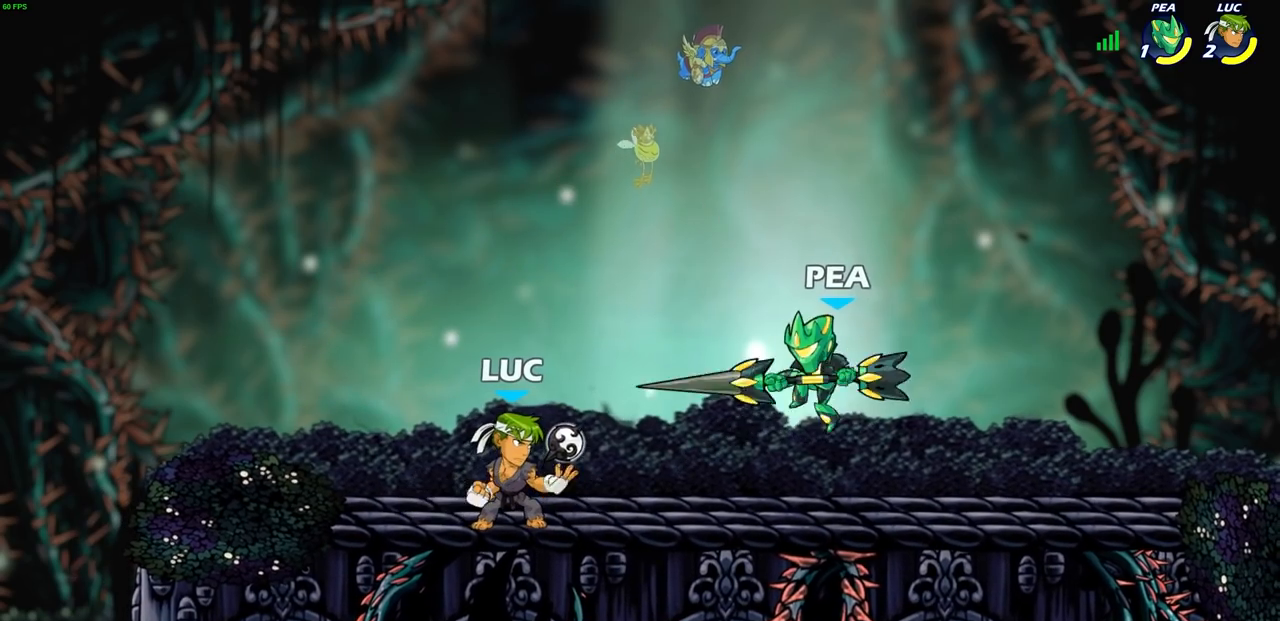
{"buttons": [], "left_stick": "center", "right_stick": "center", "events": [[333, "R2", "down"], [433, "R2", "up"]]}
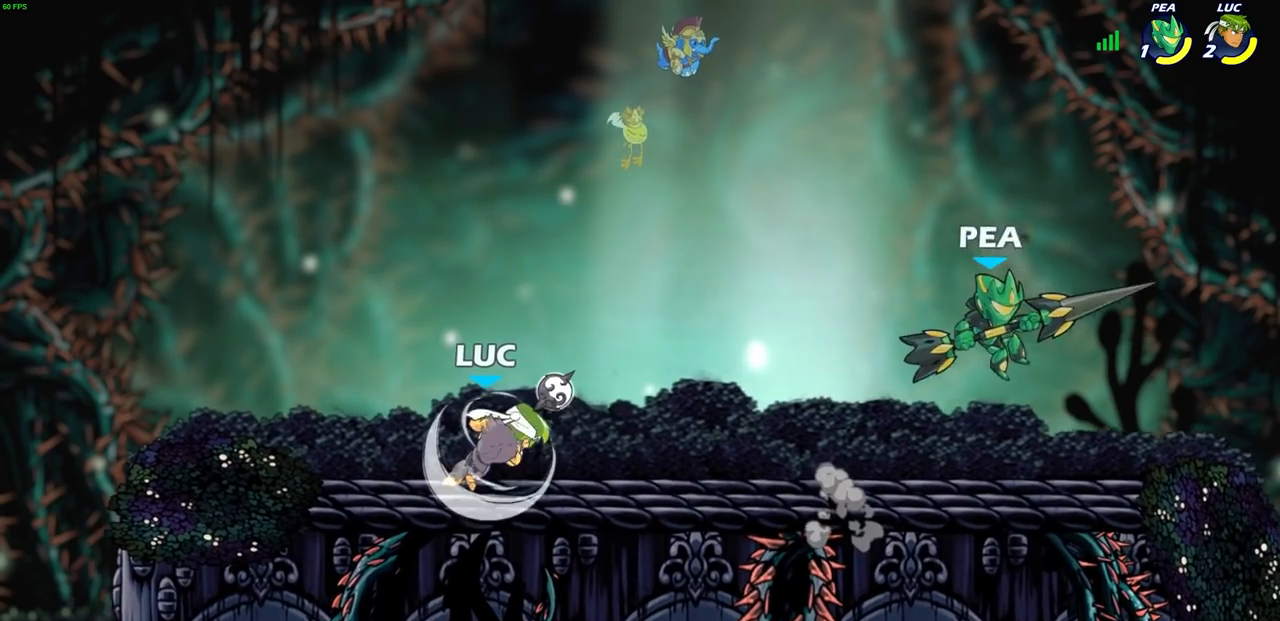
{"buttons": ["SQUARE", "R2"], "left_stick": "down", "right_stick": "center", "events": [[150, "left_stick", "right"], [333, "R2", "down"], [350, "left_stick", "down"], [367, "SQUARE", "down"]]}
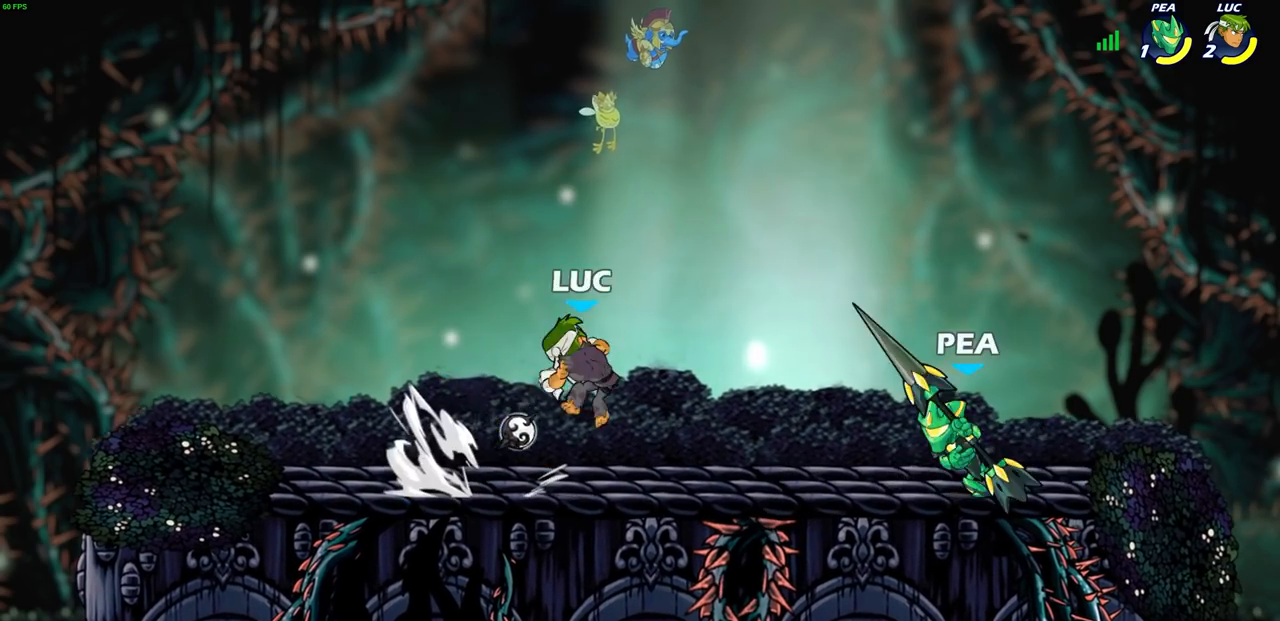
{"buttons": ["SQUARE"], "left_stick": "center", "right_stick": "center", "events": [[17, "R2", "up"], [33, "SQUARE", "up"], [33, "left_stick", "center"], [333, "left_stick", "right"], [483, "SQUARE", "down"], [483, "left_stick", "center"]]}
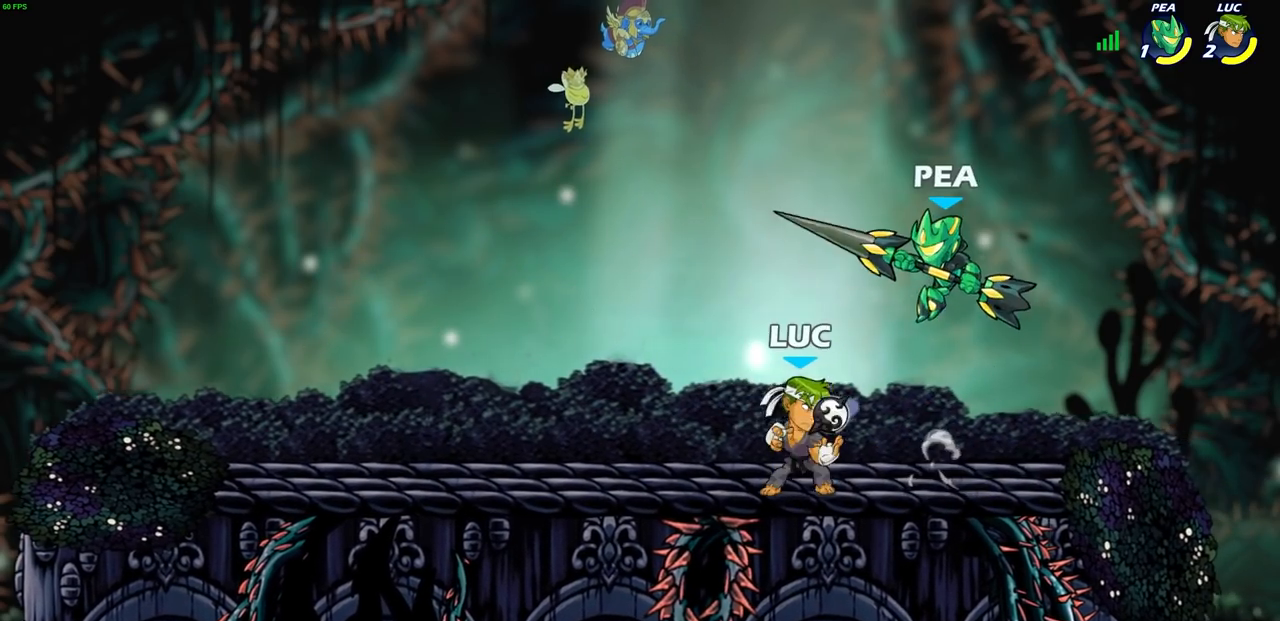
{"buttons": [], "left_stick": "center", "right_stick": "center", "events": [[67, "SQUARE", "up"], [200, "SQUARE", "down"], [300, "SQUARE", "up"], [367, "SQUARE", "down"], [483, "SQUARE", "up"]]}
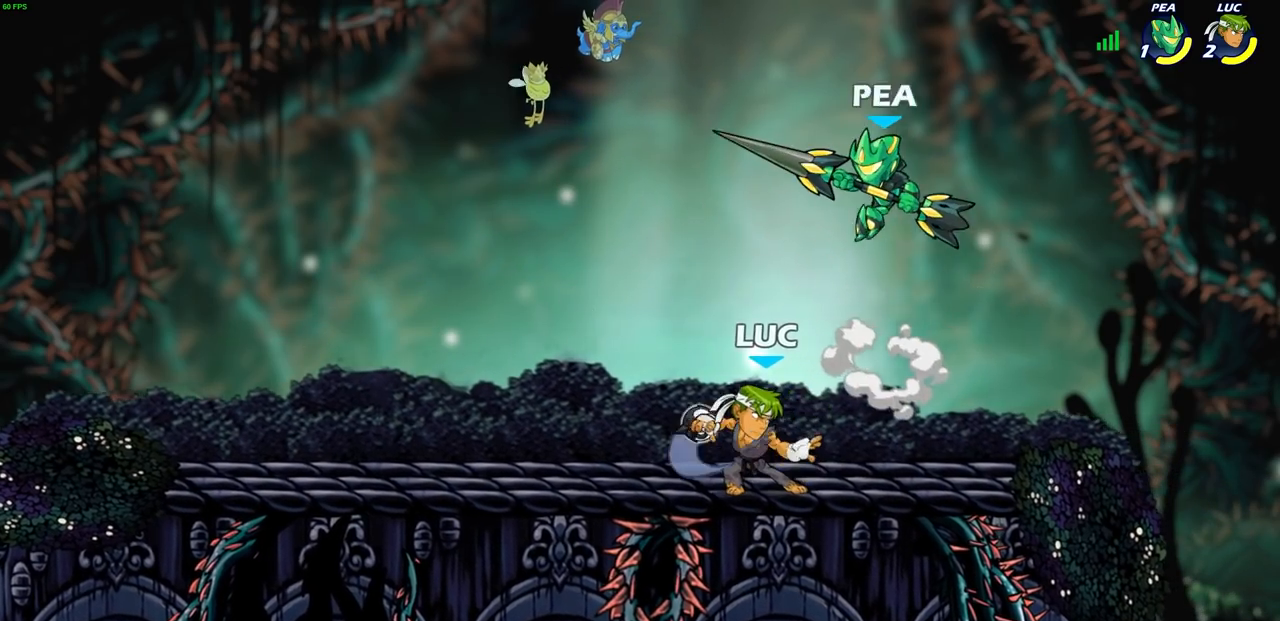
{"buttons": ["R2"], "left_stick": "center", "right_stick": "center", "events": [[267, "R2", "down"]]}
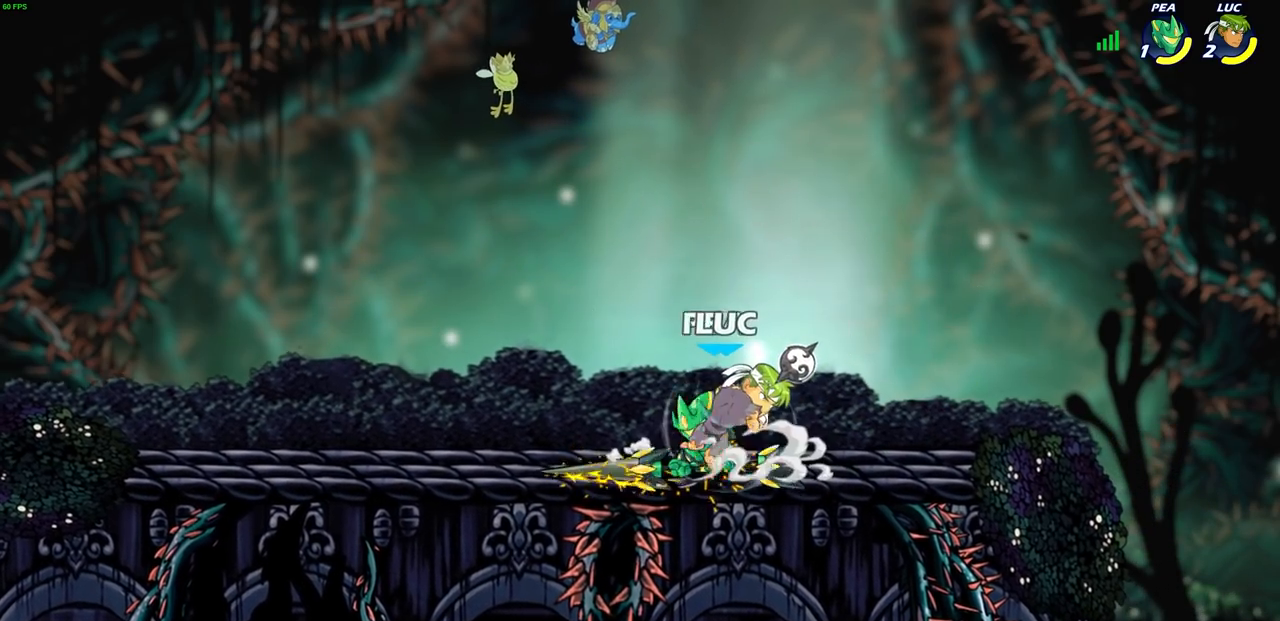
{"buttons": [], "left_stick": "center", "right_stick": "center", "events": [[83, "R2", "up"], [100, "left_stick", "left"], [133, "SQUARE", "down"], [167, "left_stick", "center"], [233, "SQUARE", "up"]]}
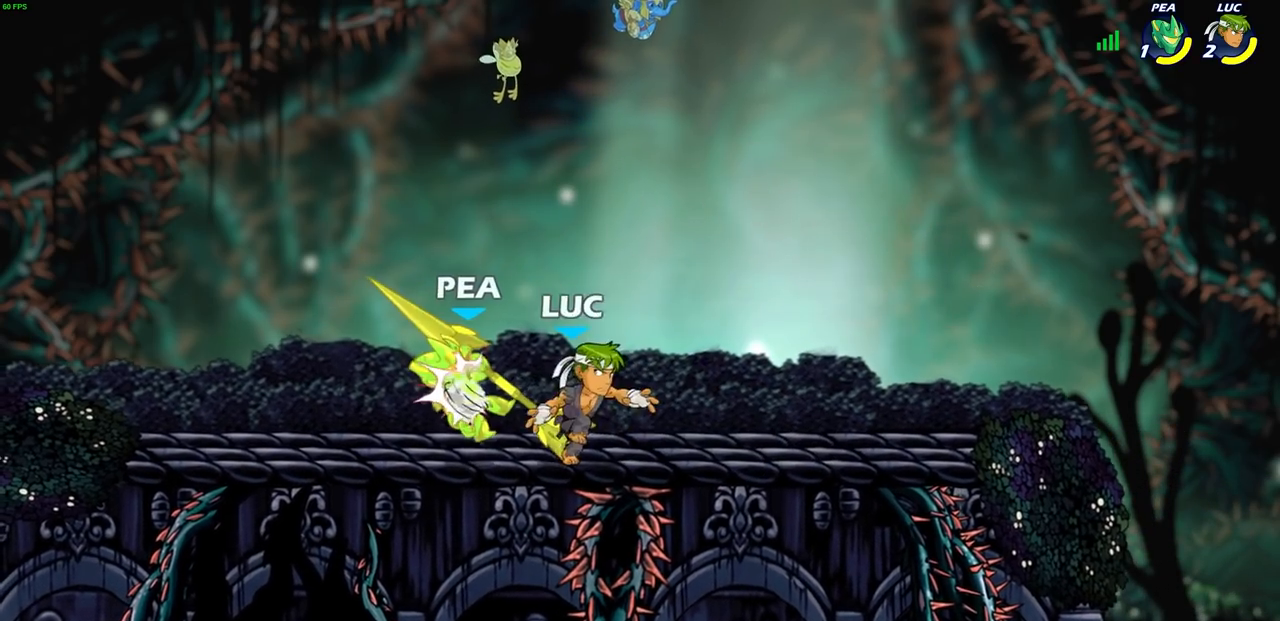
{"buttons": [], "left_stick": "center", "right_stick": "center", "events": [[100, "left_stick", "down"], [167, "SQUARE", "down"], [250, "SQUARE", "up"], [267, "left_stick", "center"]]}
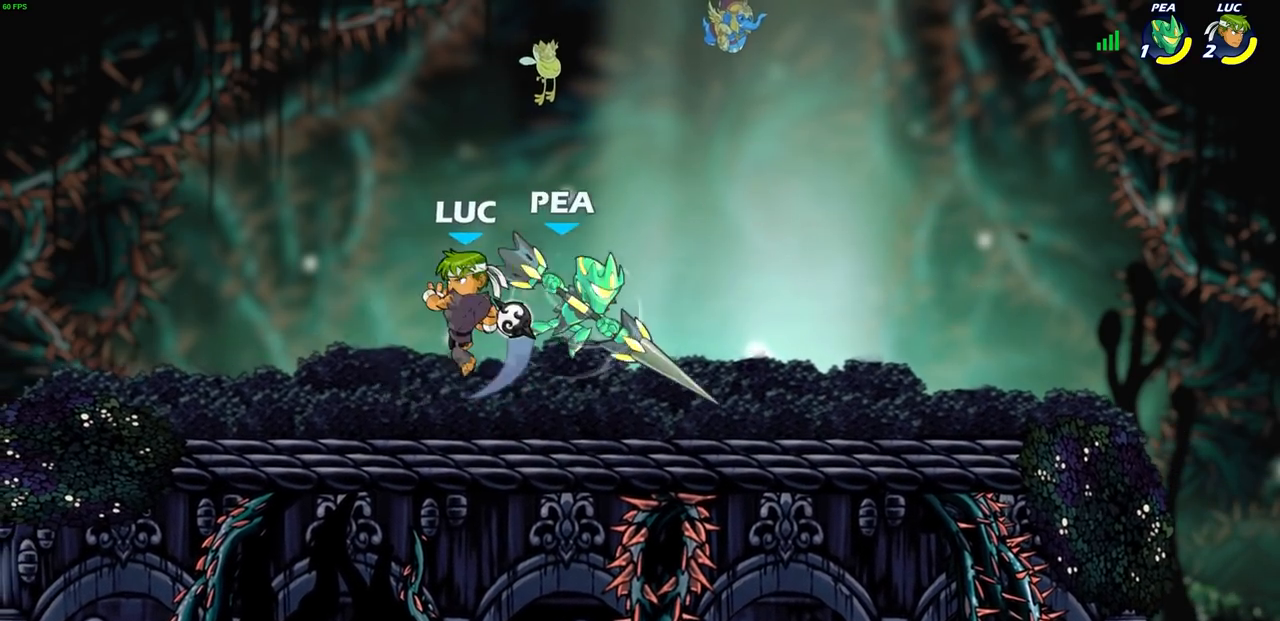
{"buttons": [], "left_stick": "left", "right_stick": "center", "events": [[150, "left_stick", "right"], [317, "left_stick", "left"], [333, "SQUARE", "down"], [400, "SQUARE", "up"]]}
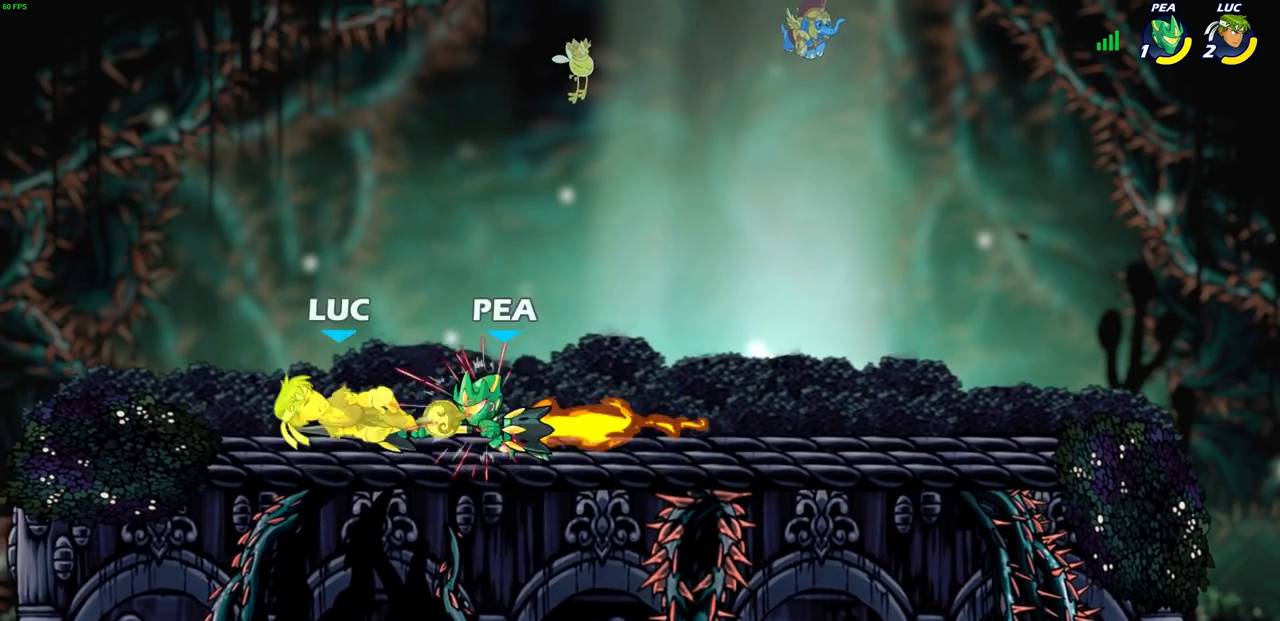
{"buttons": [], "left_stick": "down", "right_stick": "center", "events": [[83, "left_stick", "up"], [150, "left_stick", "center"], [350, "left_stick", "left"], [467, "left_stick", "down"]]}
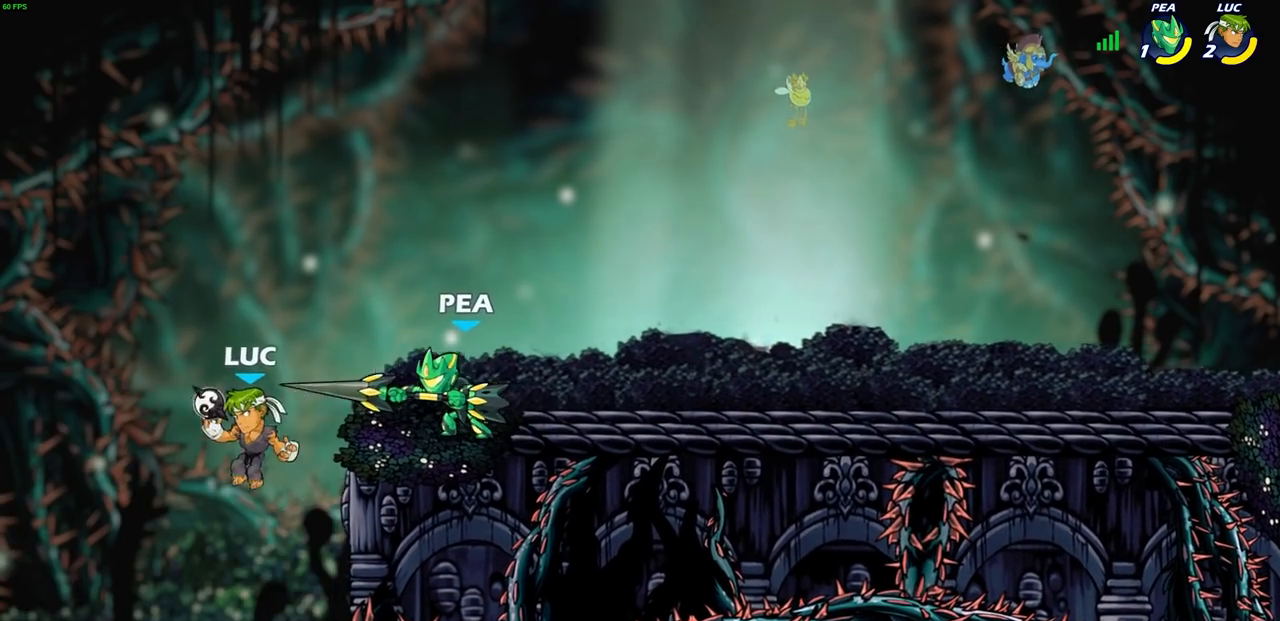
{"buttons": ["SQUARE"], "left_stick": "right", "right_stick": "center", "events": [[50, "left_stick", "right"], [200, "CROSS", "down"], [350, "CROSS", "up"], [417, "SQUARE", "down"]]}